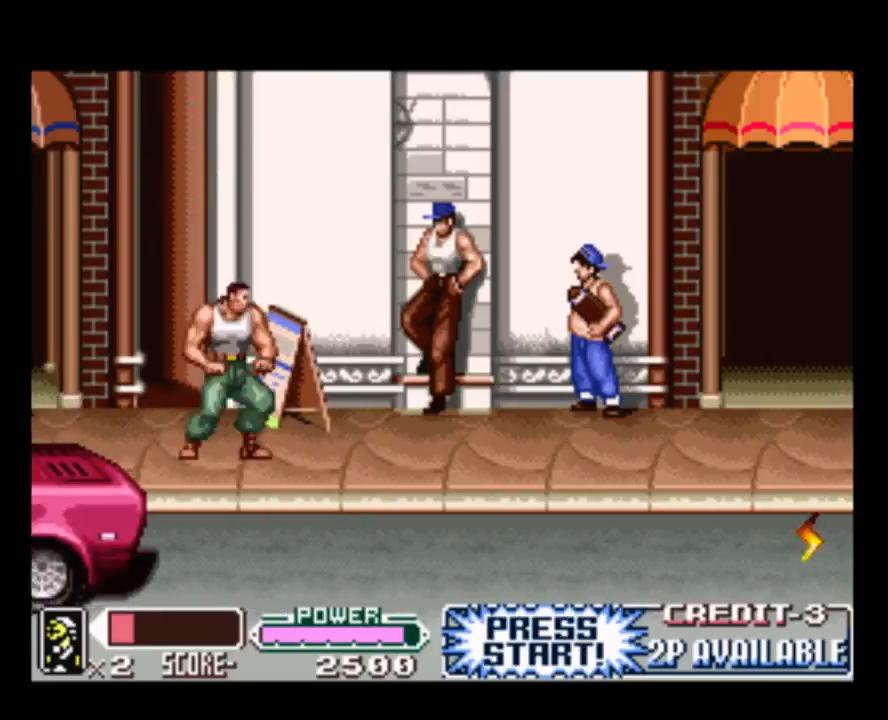
Gameplay with a controller (Nintendo layout); each line is a JSON object with the inputs held at the frame after it. "events" lists button and stick changes between this image and that frame as [ms after this image, input, new state], when the widget could be followed in between. Not read: L3 R3.
{"buttons": ["DPAD_RIGHT"], "events": []}
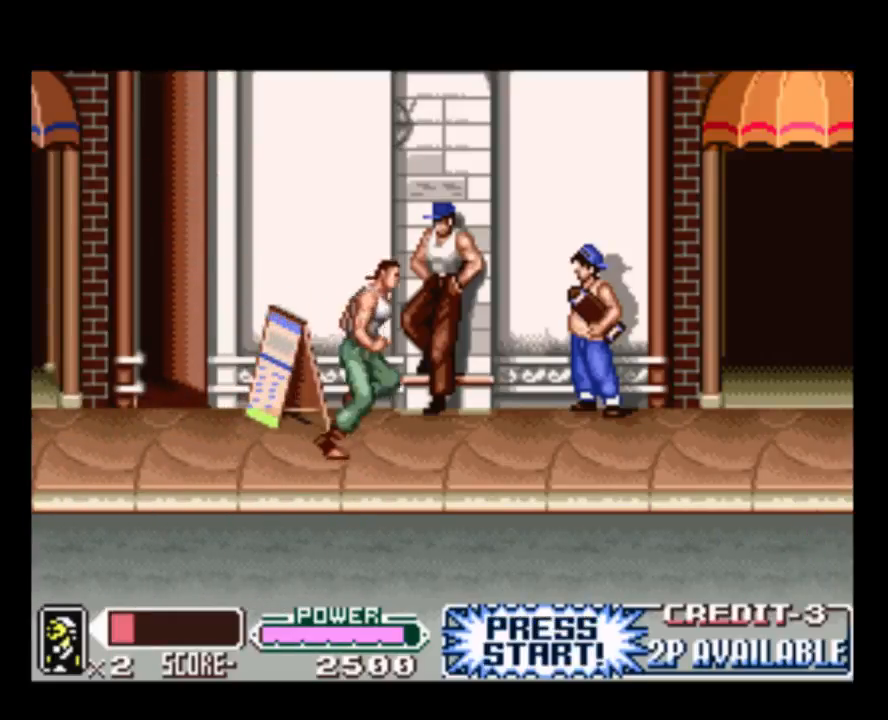
{"buttons": ["DPAD_RIGHT"], "events": []}
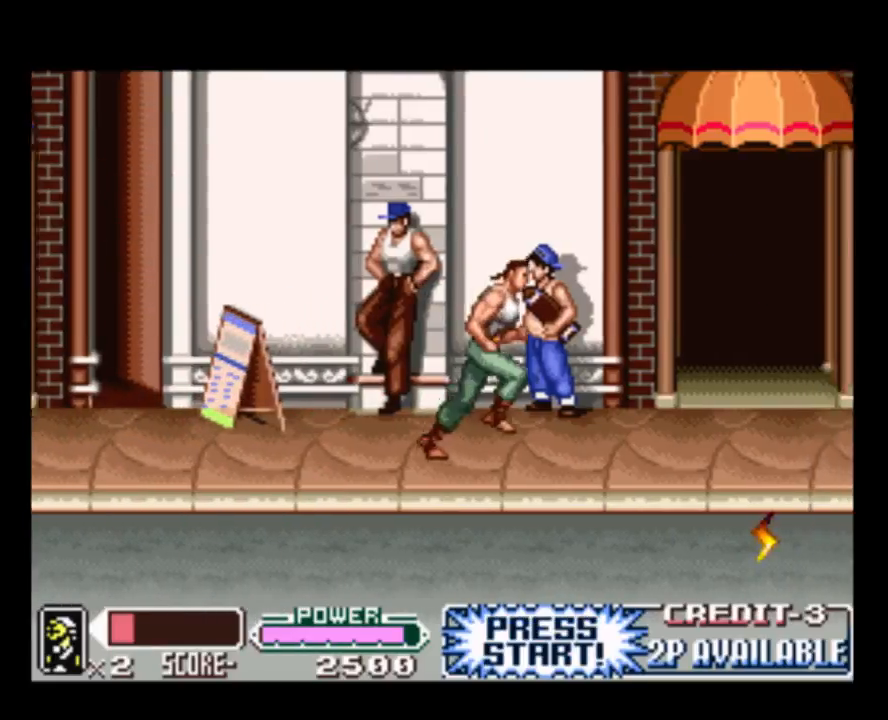
{"buttons": ["DPAD_RIGHT"], "events": []}
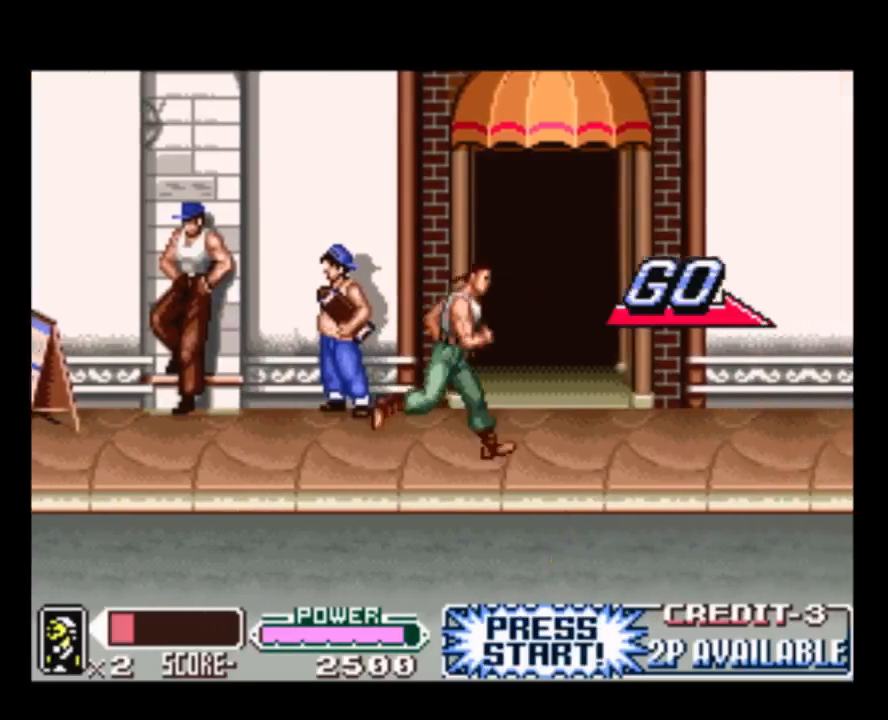
{"buttons": ["DPAD_RIGHT"], "events": []}
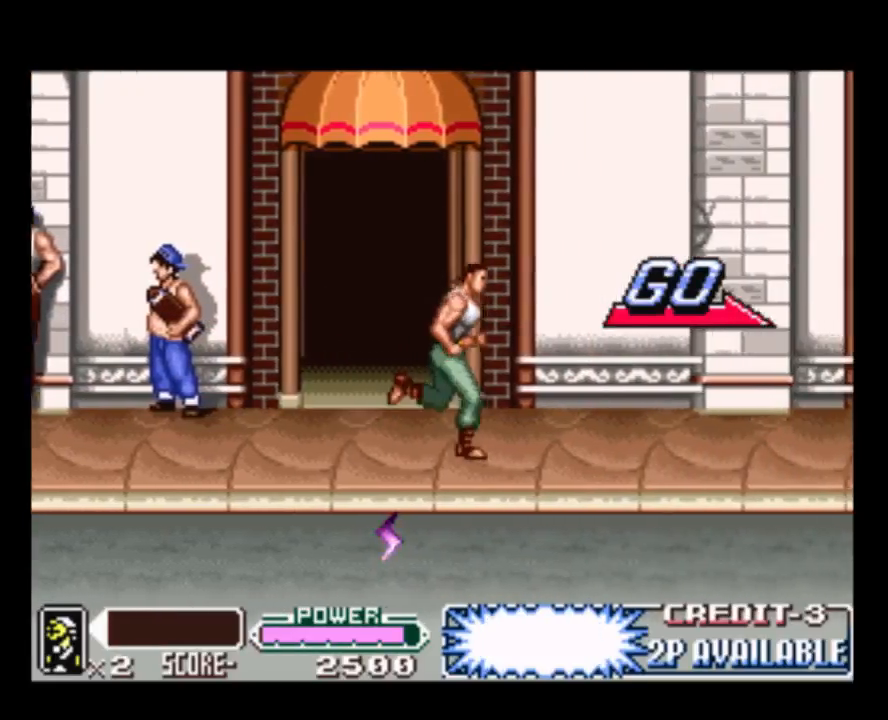
{"buttons": ["DPAD_RIGHT"], "events": []}
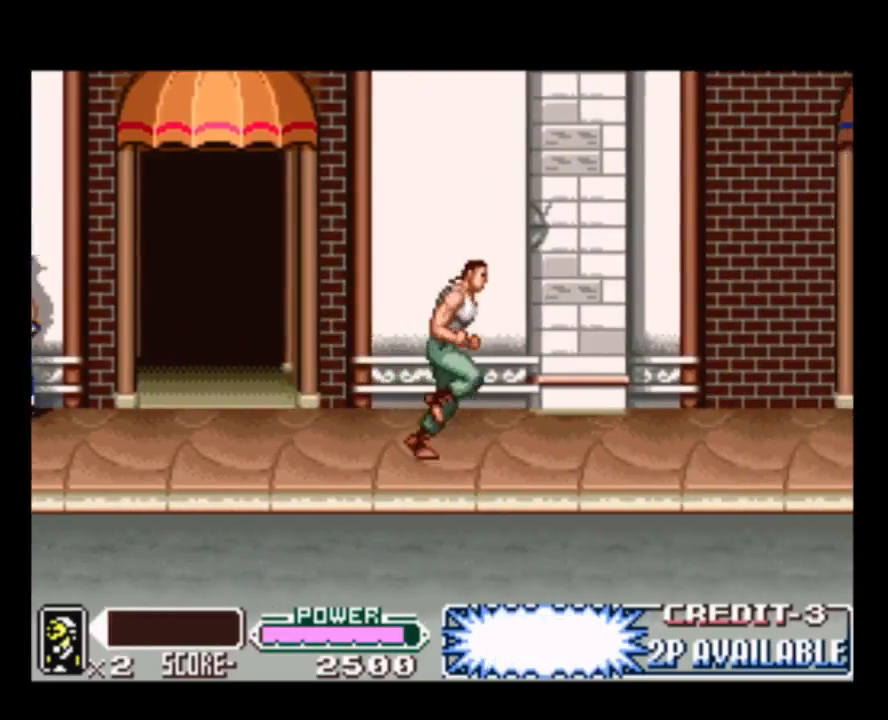
{"buttons": ["DPAD_RIGHT"], "events": []}
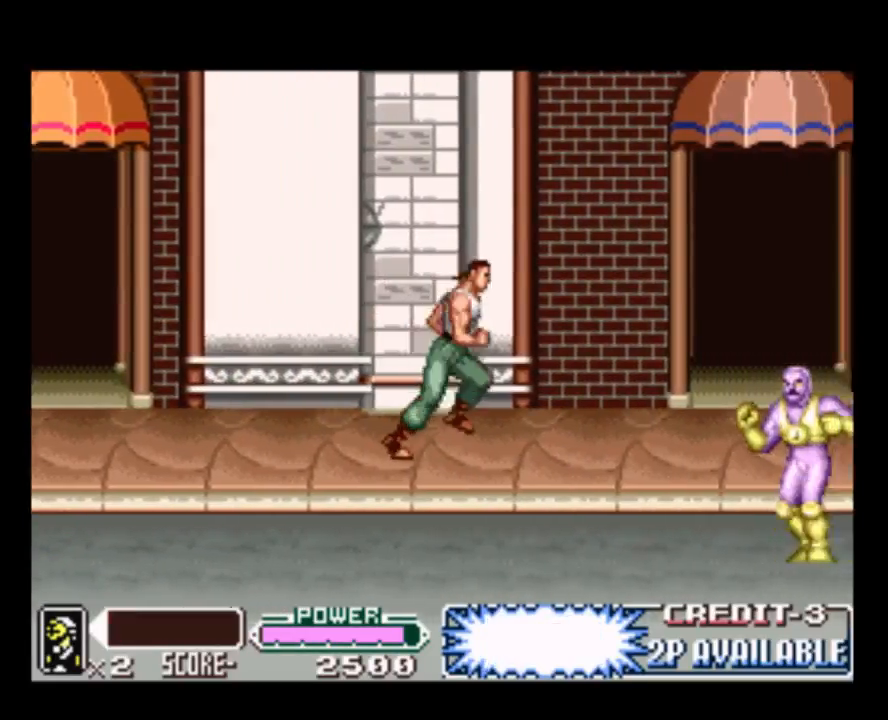
{"buttons": [], "events": [[450, "DPAD_RIGHT", "up"]]}
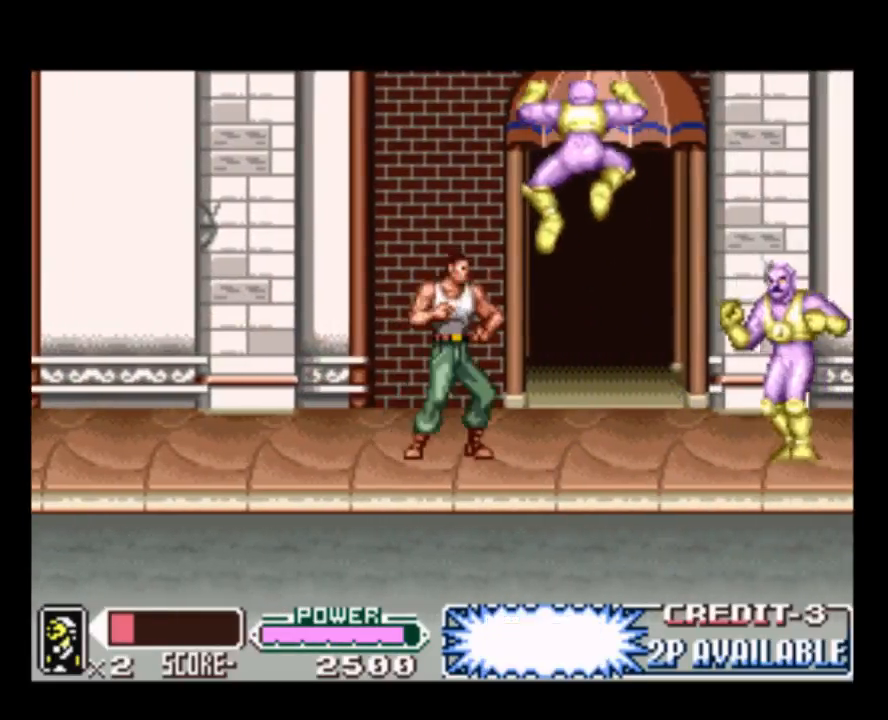
{"buttons": [], "events": [[350, "Y", "down"], [450, "Y", "up"]]}
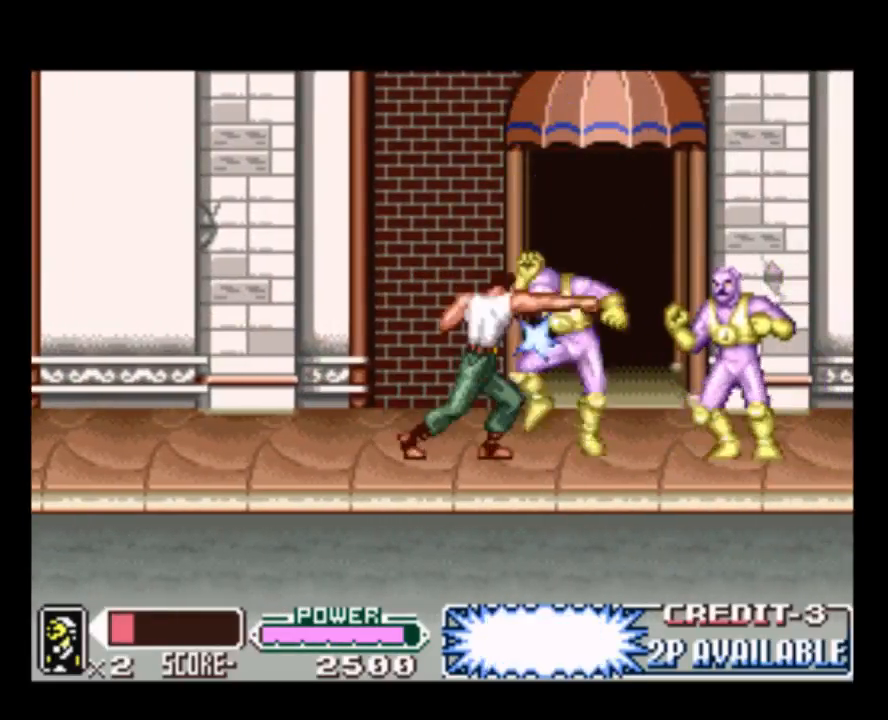
{"buttons": ["Y", "DPAD_RIGHT"], "events": [[17, "Y", "down"], [150, "Y", "up"], [283, "DPAD_RIGHT", "down"], [417, "Y", "down"]]}
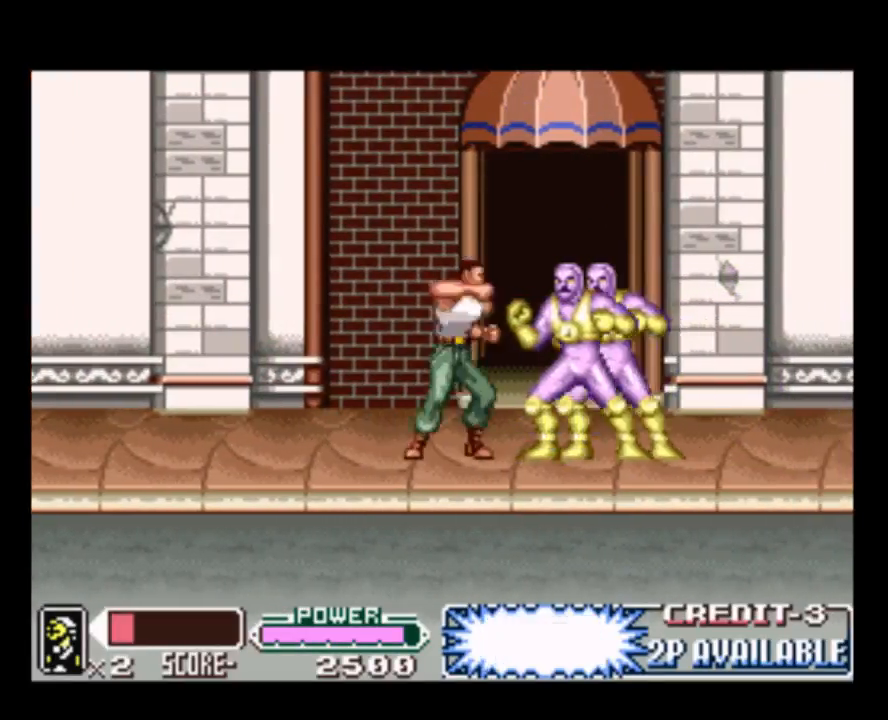
{"buttons": ["DPAD_RIGHT"], "events": [[50, "Y", "up"], [117, "DPAD_RIGHT", "up"], [117, "Y", "down"], [250, "Y", "up"], [317, "Y", "down"], [433, "DPAD_RIGHT", "down"], [433, "Y", "up"]]}
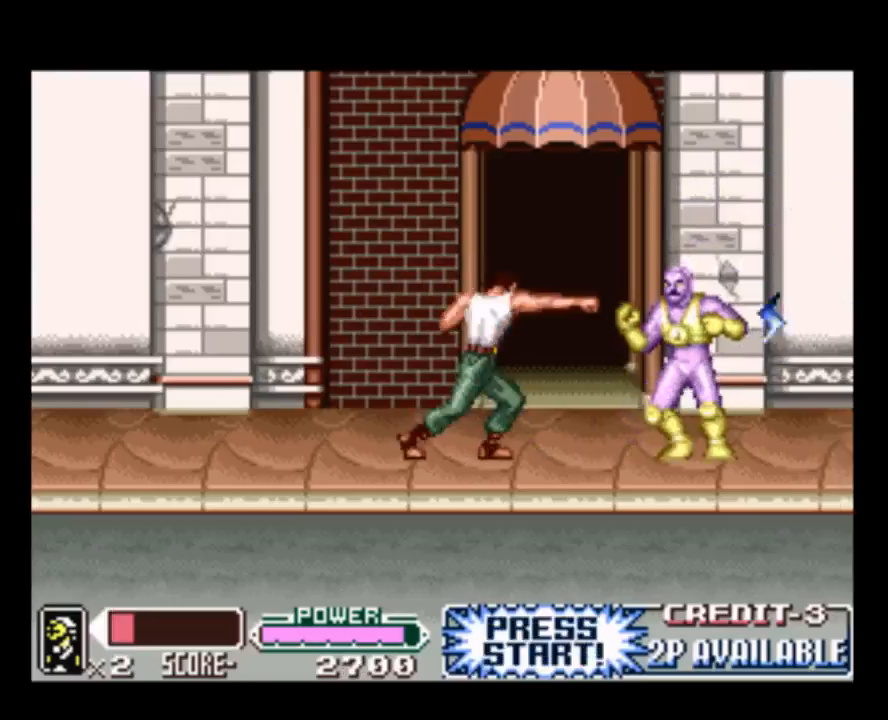
{"buttons": ["DPAD_RIGHT"], "events": [[67, "Y", "down"], [217, "Y", "up"], [317, "Y", "down"], [417, "Y", "up"]]}
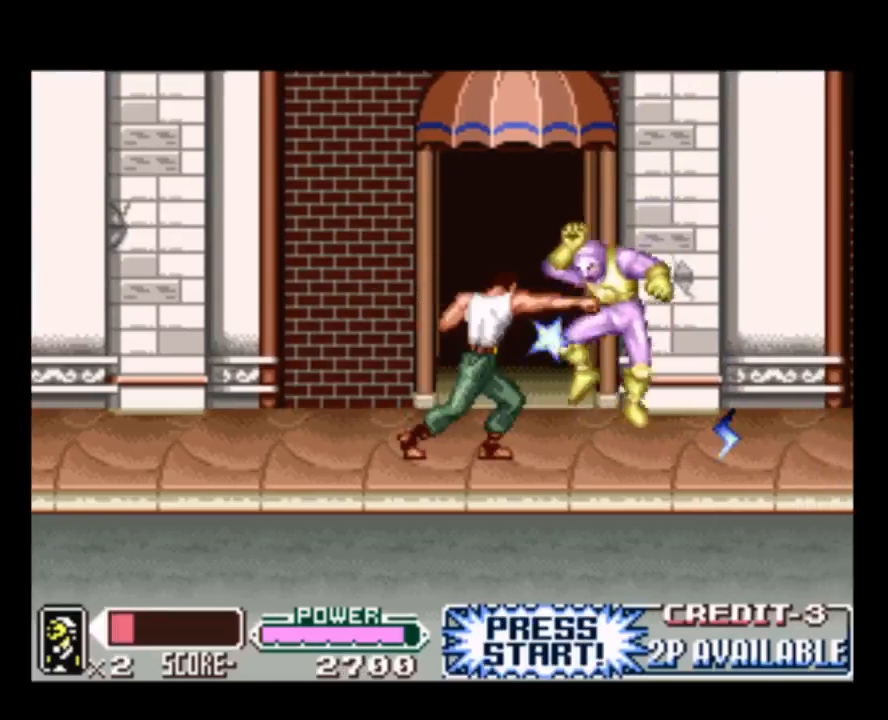
{"buttons": ["DPAD_RIGHT"], "events": [[17, "Y", "down"], [150, "Y", "up"]]}
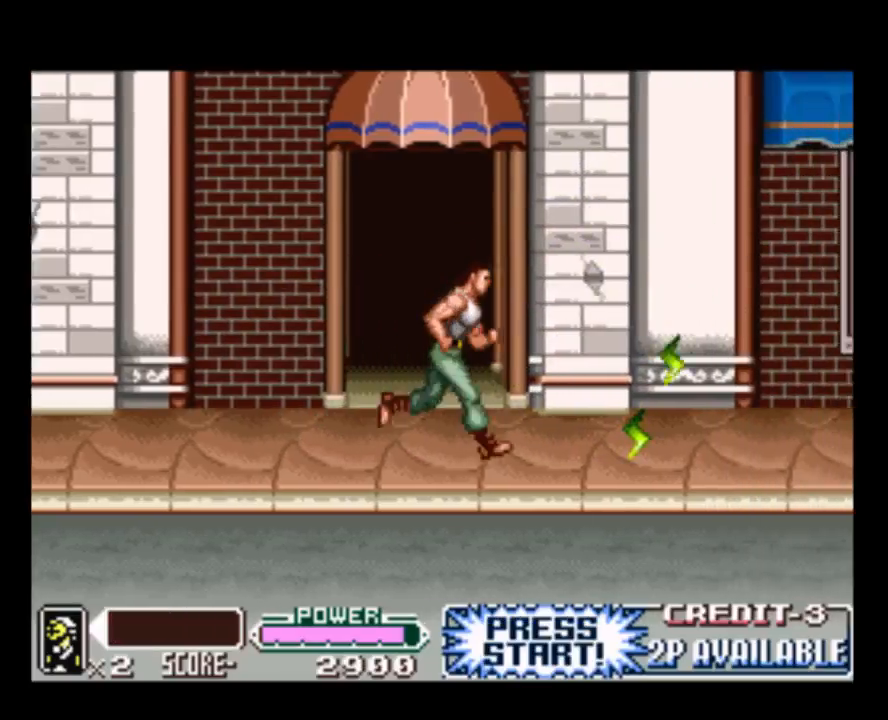
{"buttons": ["DPAD_RIGHT"], "events": []}
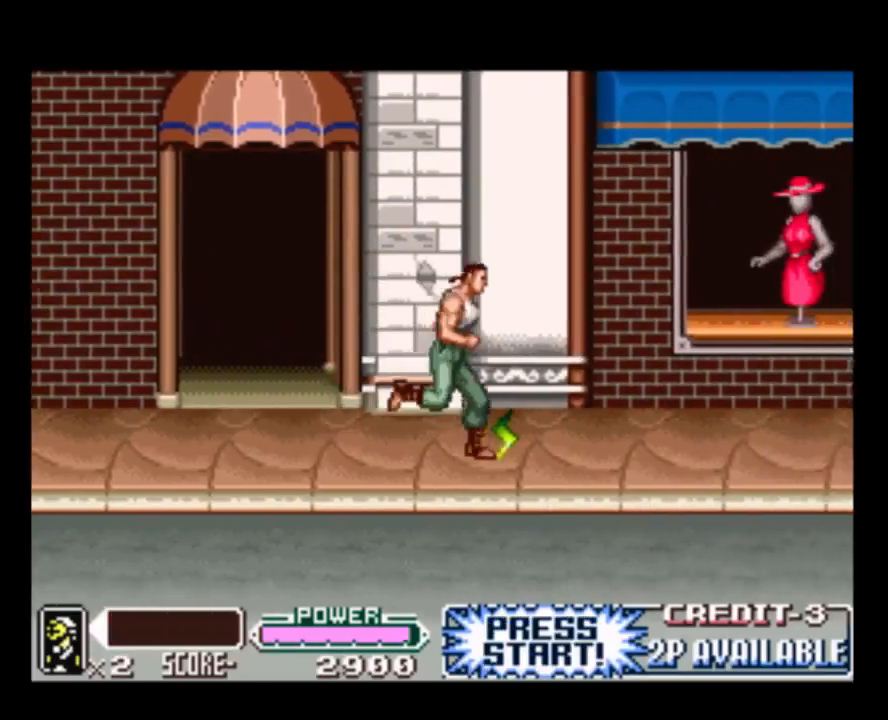
{"buttons": ["DPAD_RIGHT"], "events": []}
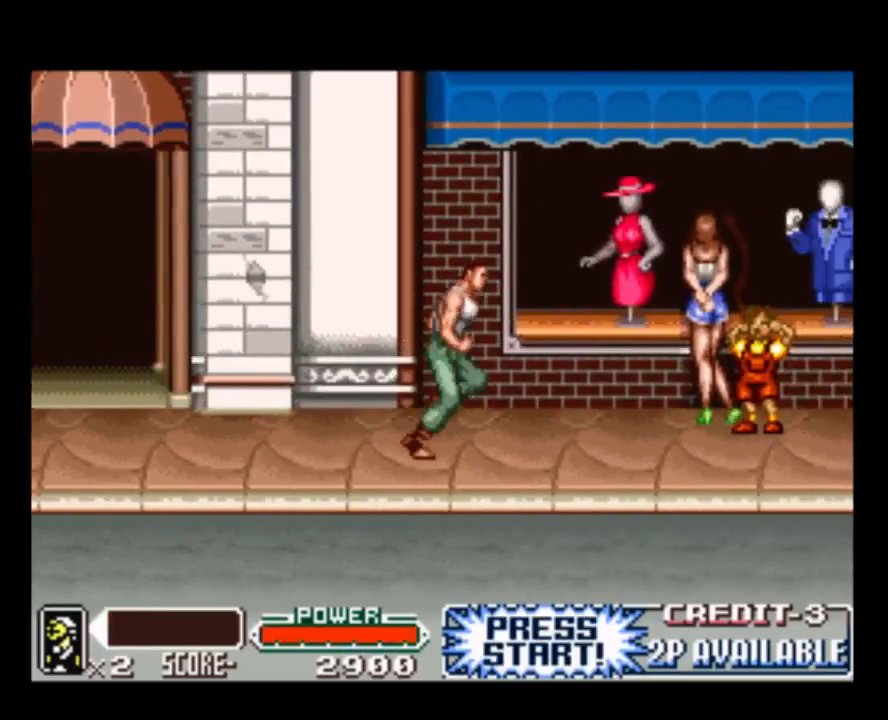
{"buttons": ["DPAD_RIGHT"], "events": []}
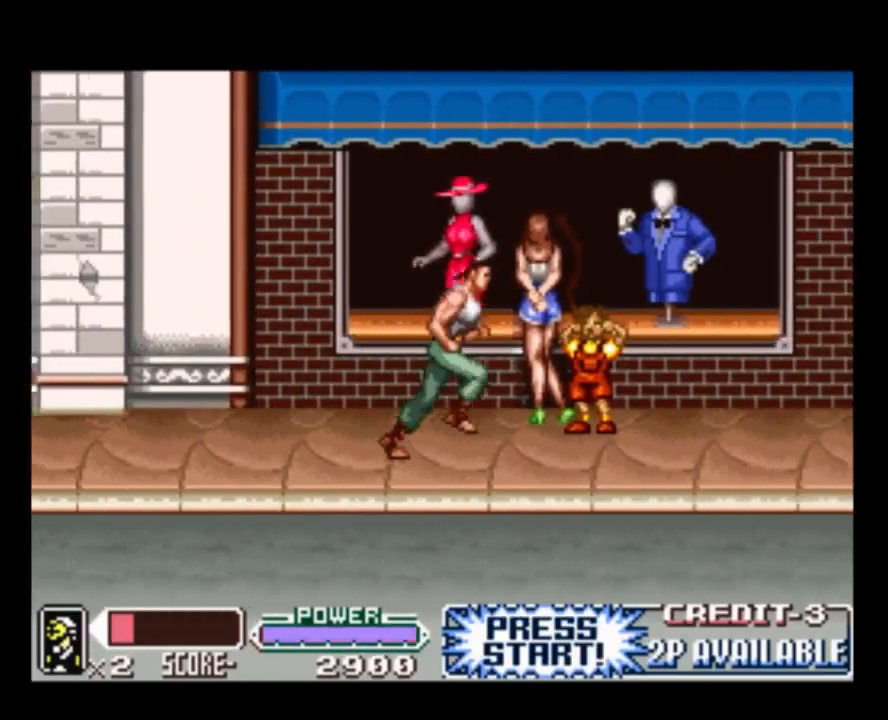
{"buttons": ["Y", "DPAD_DOWN"], "events": [[133, "DPAD_DOWN", "down"], [133, "DPAD_RIGHT", "up"], [200, "Y", "down"], [333, "Y", "up"], [400, "Y", "down"]]}
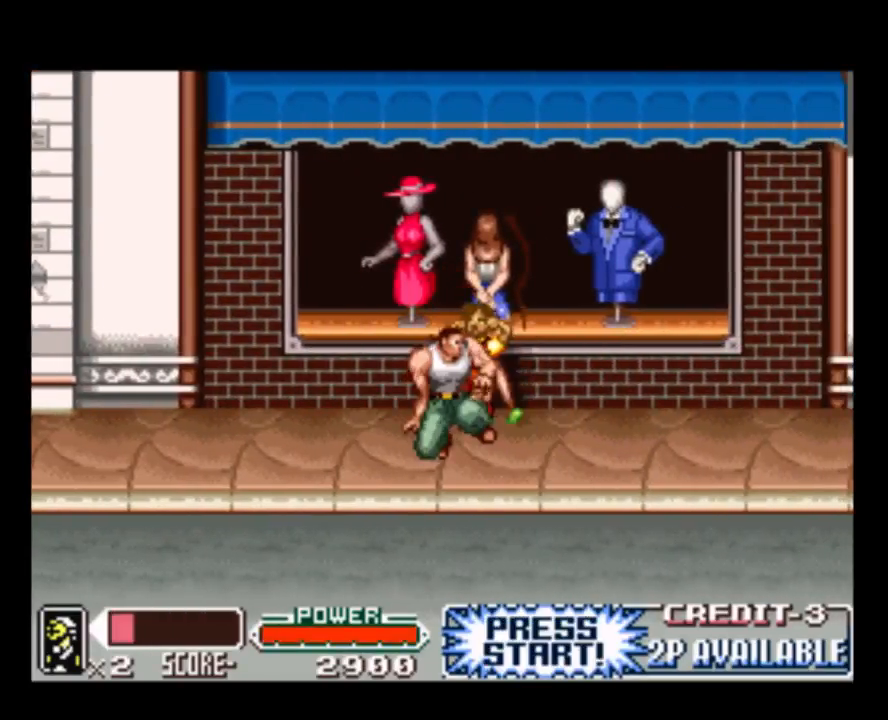
{"buttons": ["Y", "DPAD_LEFT"], "events": [[17, "Y", "up"], [83, "Y", "down"], [150, "DPAD_DOWN", "up"], [183, "DPAD_LEFT", "down"], [217, "Y", "up"], [417, "Y", "down"]]}
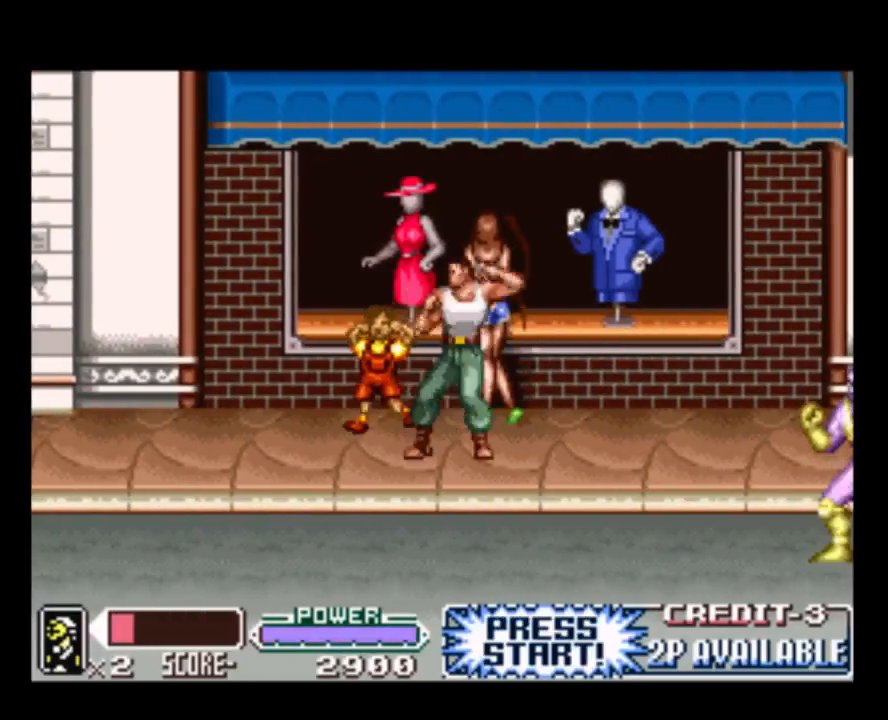
{"buttons": ["DPAD_LEFT"], "events": [[50, "Y", "up"], [83, "DPAD_DOWN", "down"], [117, "Y", "down"], [250, "Y", "up"], [317, "Y", "down"], [450, "DPAD_DOWN", "up"], [450, "Y", "up"]]}
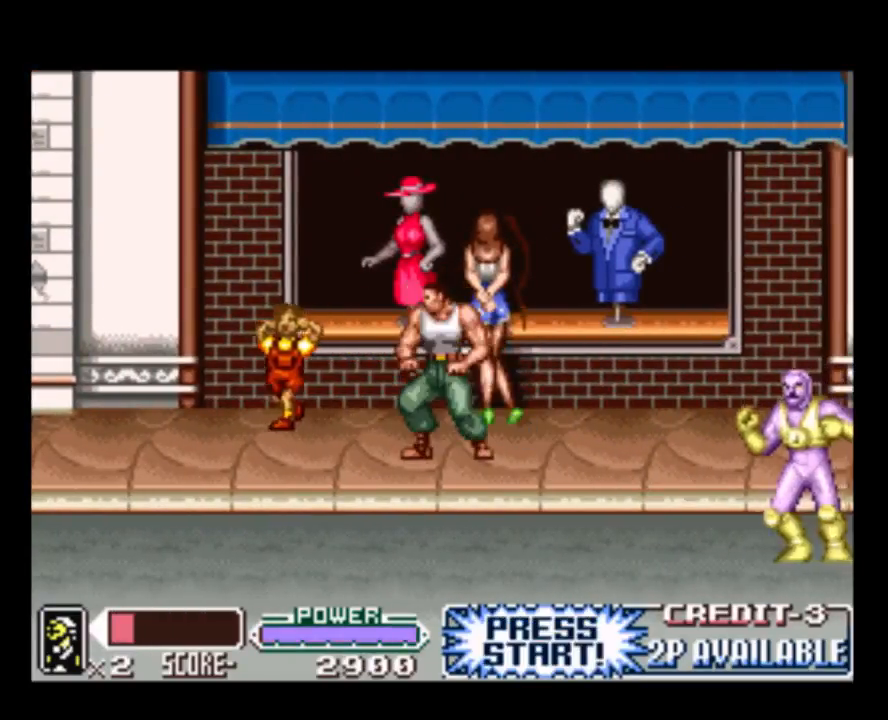
{"buttons": ["DPAD_DOWN", "DPAD_LEFT"], "events": [[317, "DPAD_DOWN", "down"], [317, "Y", "down"], [433, "Y", "up"]]}
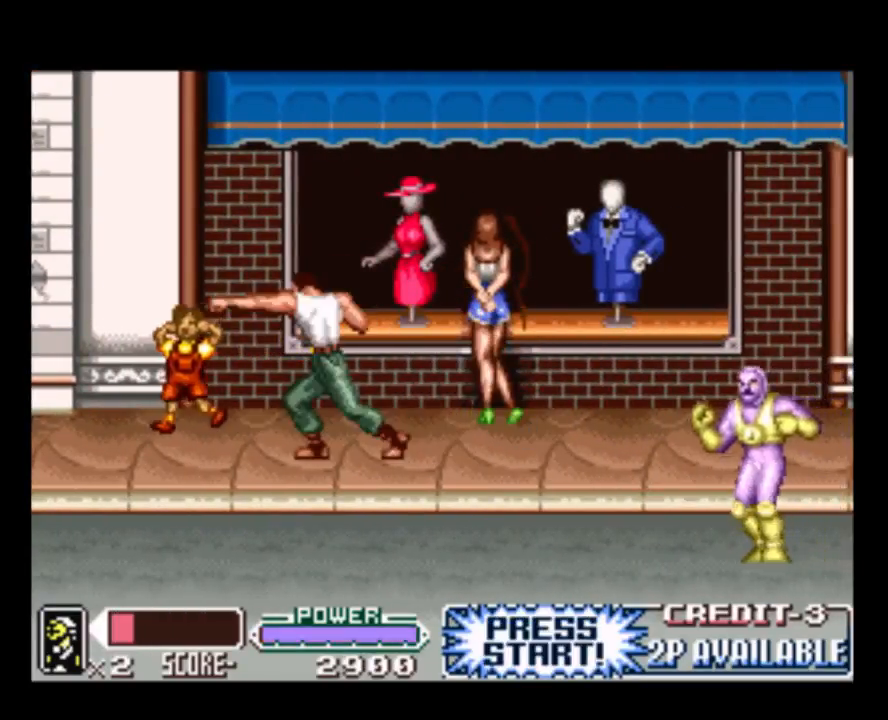
{"buttons": ["DPAD_DOWN", "DPAD_RIGHT"], "events": [[33, "DPAD_LEFT", "up"], [33, "Y", "down"], [133, "DPAD_LEFT", "down"], [167, "Y", "up"], [233, "DPAD_LEFT", "up"], [233, "Y", "down"], [367, "Y", "up"], [467, "DPAD_RIGHT", "down"]]}
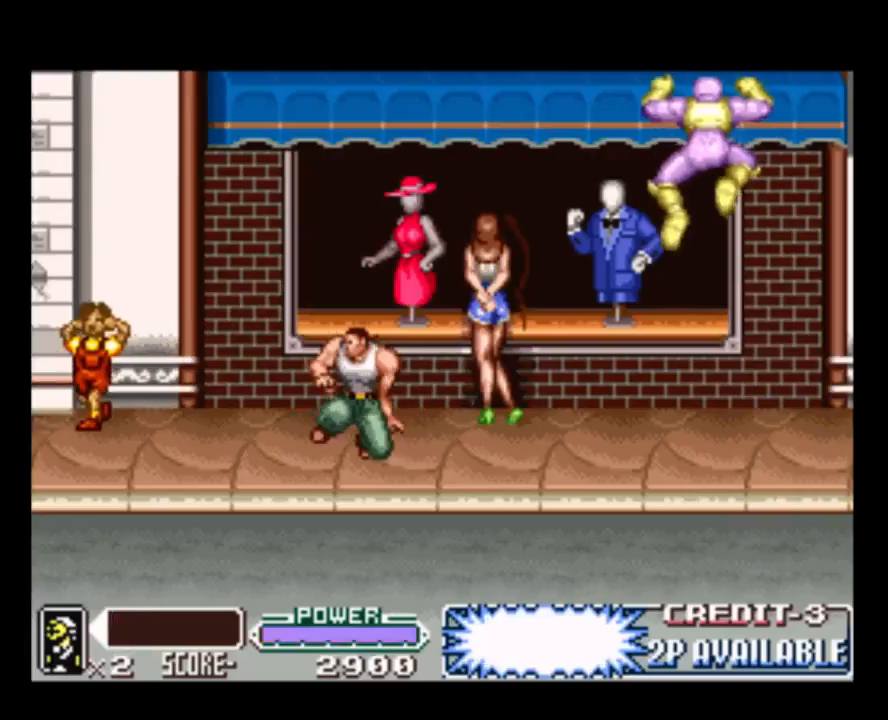
{"buttons": ["DPAD_RIGHT"], "events": [[67, "DPAD_DOWN", "up"]]}
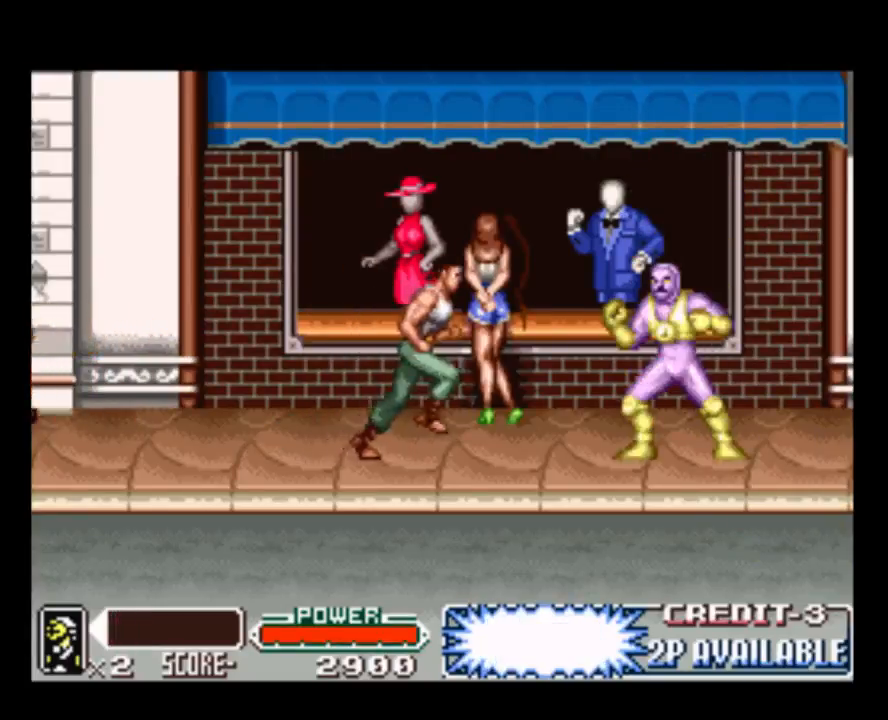
{"buttons": ["Y"], "events": [[267, "Y", "down"], [333, "DPAD_RIGHT", "up"], [433, "Y", "up"], [500, "Y", "down"]]}
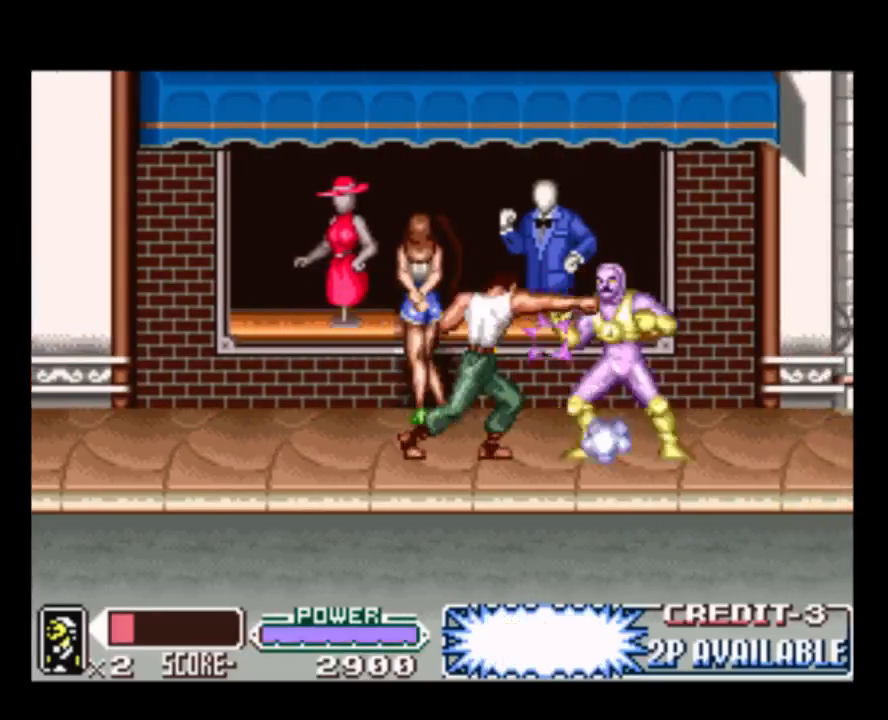
{"buttons": ["Y", "DPAD_RIGHT"], "events": [[117, "Y", "up"], [283, "Y", "down"], [350, "DPAD_RIGHT", "down"], [383, "Y", "up"], [450, "Y", "down"]]}
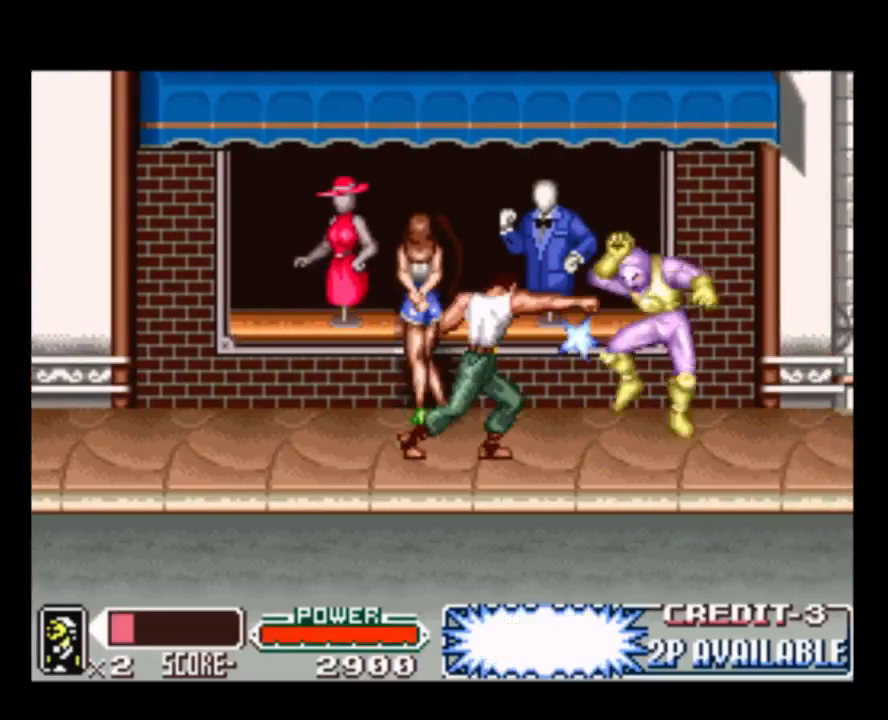
{"buttons": ["DPAD_RIGHT"], "events": [[50, "DPAD_RIGHT", "up"], [117, "Y", "up"], [183, "Y", "down"], [317, "DPAD_RIGHT", "down"], [317, "Y", "up"]]}
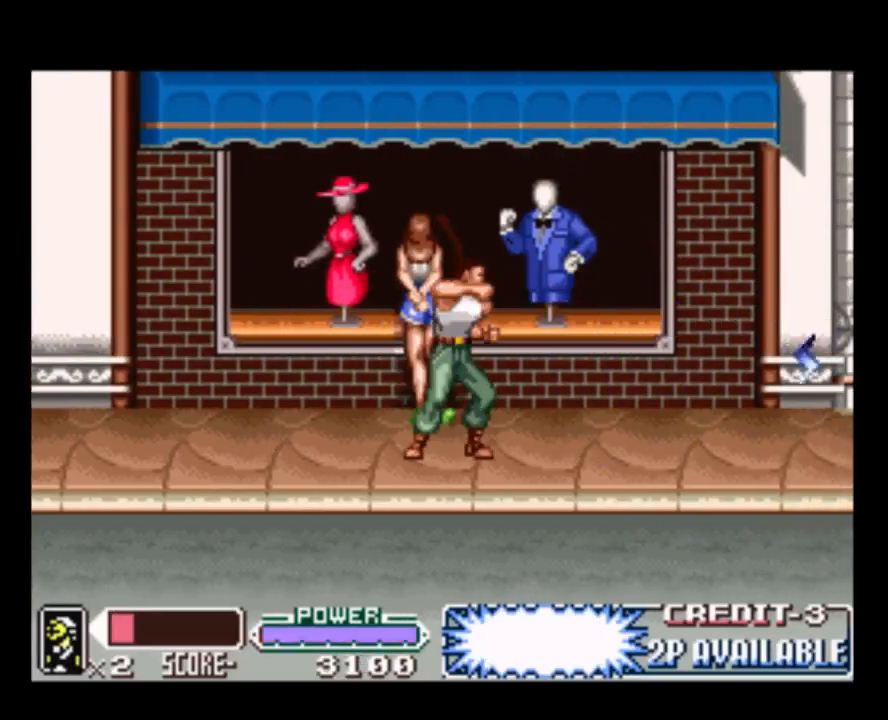
{"buttons": ["Y"], "events": [[317, "DPAD_RIGHT", "up"], [383, "DPAD_LEFT", "down"], [483, "DPAD_LEFT", "up"], [483, "Y", "down"]]}
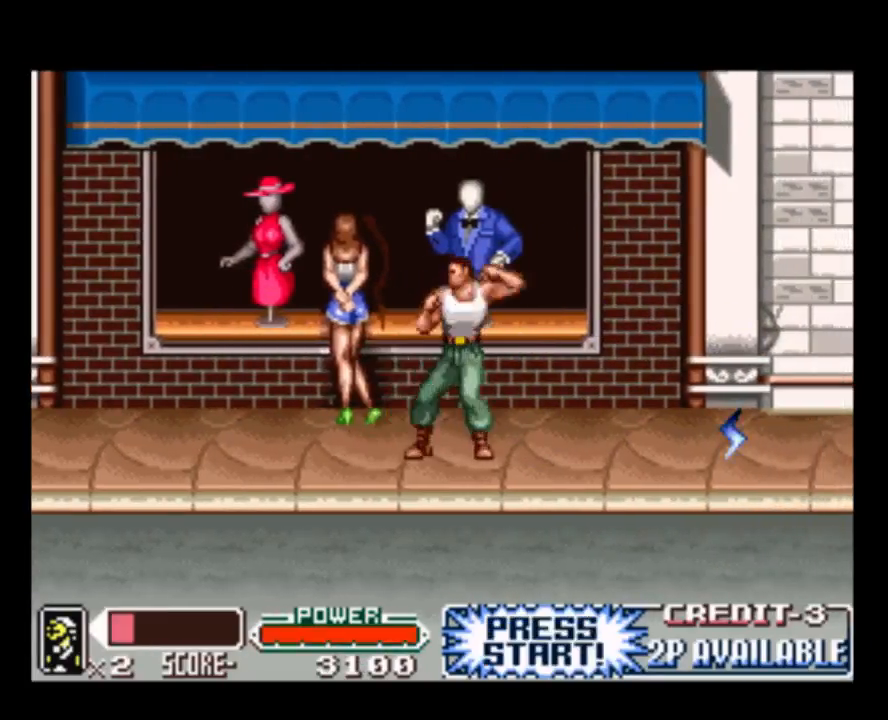
{"buttons": ["DPAD_UP"], "events": [[117, "Y", "up"], [200, "Y", "down"], [333, "Y", "up"], [500, "DPAD_UP", "down"]]}
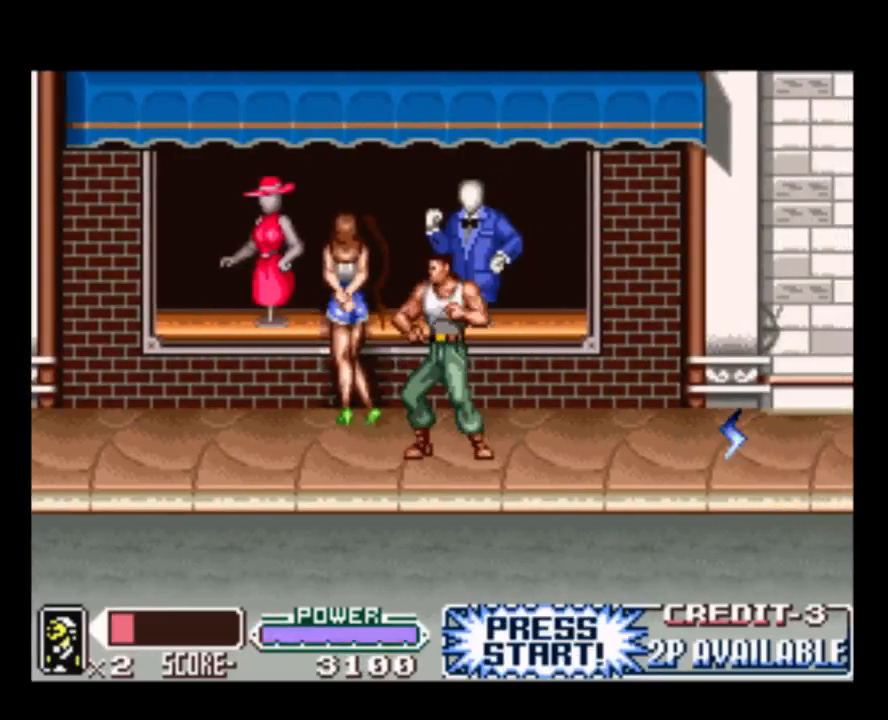
{"buttons": ["B"], "events": [[100, "Y", "down"], [267, "Y", "up"], [400, "DPAD_UP", "up"], [433, "B", "down"]]}
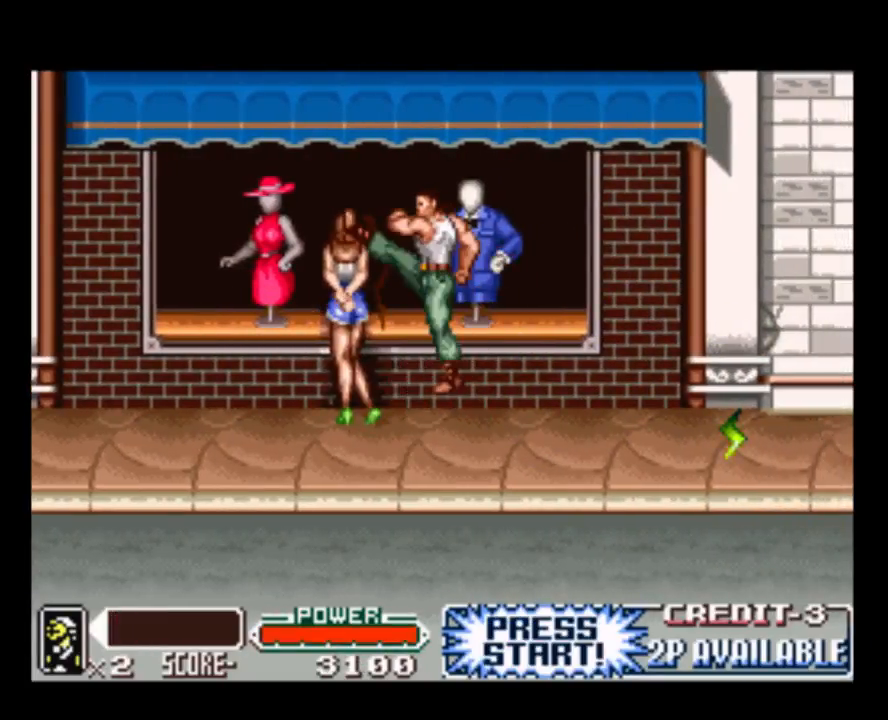
{"buttons": ["Y", "DPAD_UP"], "events": [[33, "B", "up"], [100, "Y", "down"], [267, "Y", "up"], [433, "DPAD_UP", "down"], [433, "Y", "down"]]}